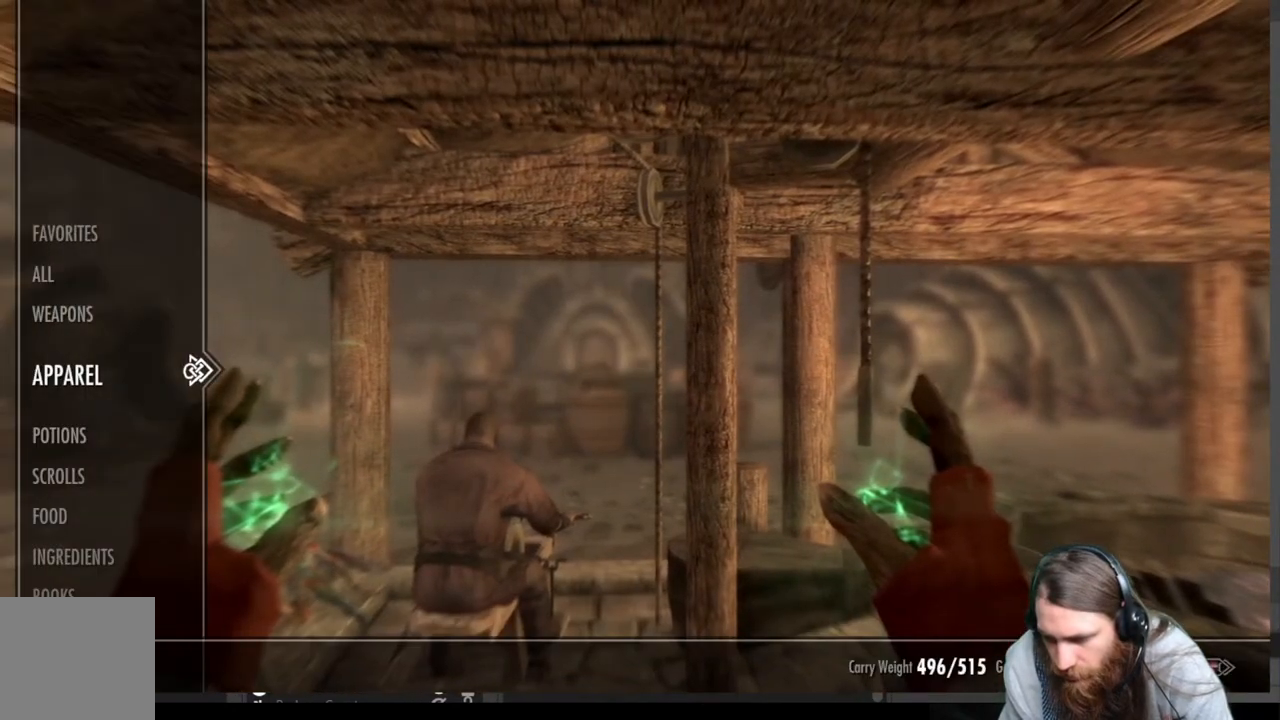
Gameplay with a controller (Xbox layout); each line is a JSON object with the inputs held at the frame after it. "events" lists button and stick changes between this image and that frame as [ms after this image, input, new state], when the widget could be followed in between.
{"buttons": [], "left_stick": "center", "right_stick": "center", "events": []}
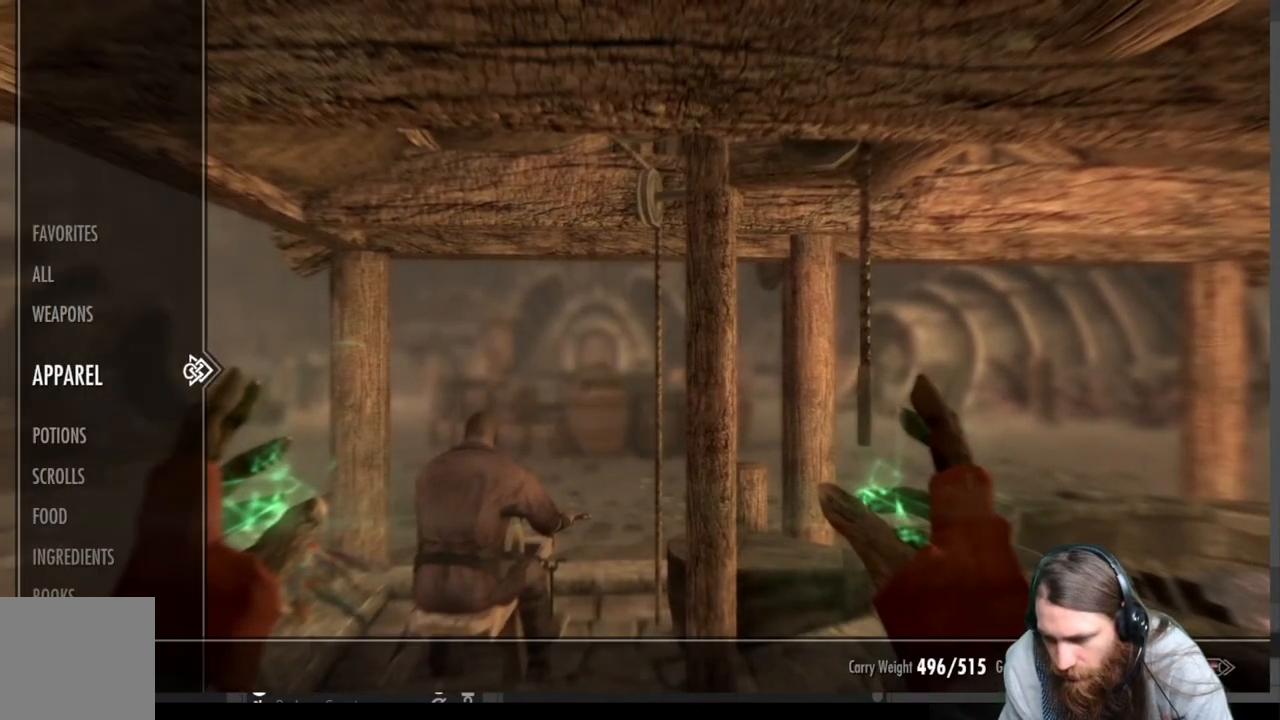
{"buttons": [], "left_stick": "center", "right_stick": "down-left", "events": [[100, "B", "down"], [200, "B", "up"], [350, "right_stick", "down-left"]]}
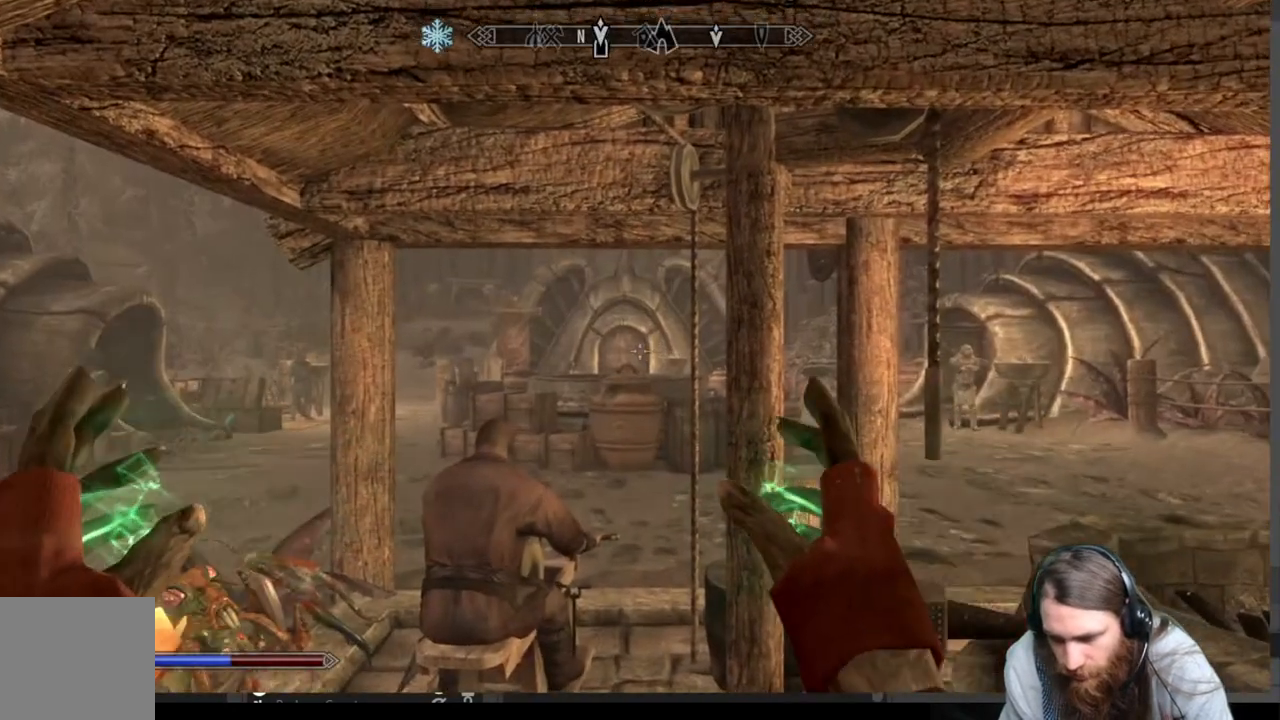
{"buttons": [], "left_stick": "up-right", "right_stick": "center", "events": [[50, "right_stick", "center"], [150, "left_stick", "up"], [150, "right_stick", "down"], [383, "right_stick", "center"], [483, "left_stick", "up-right"]]}
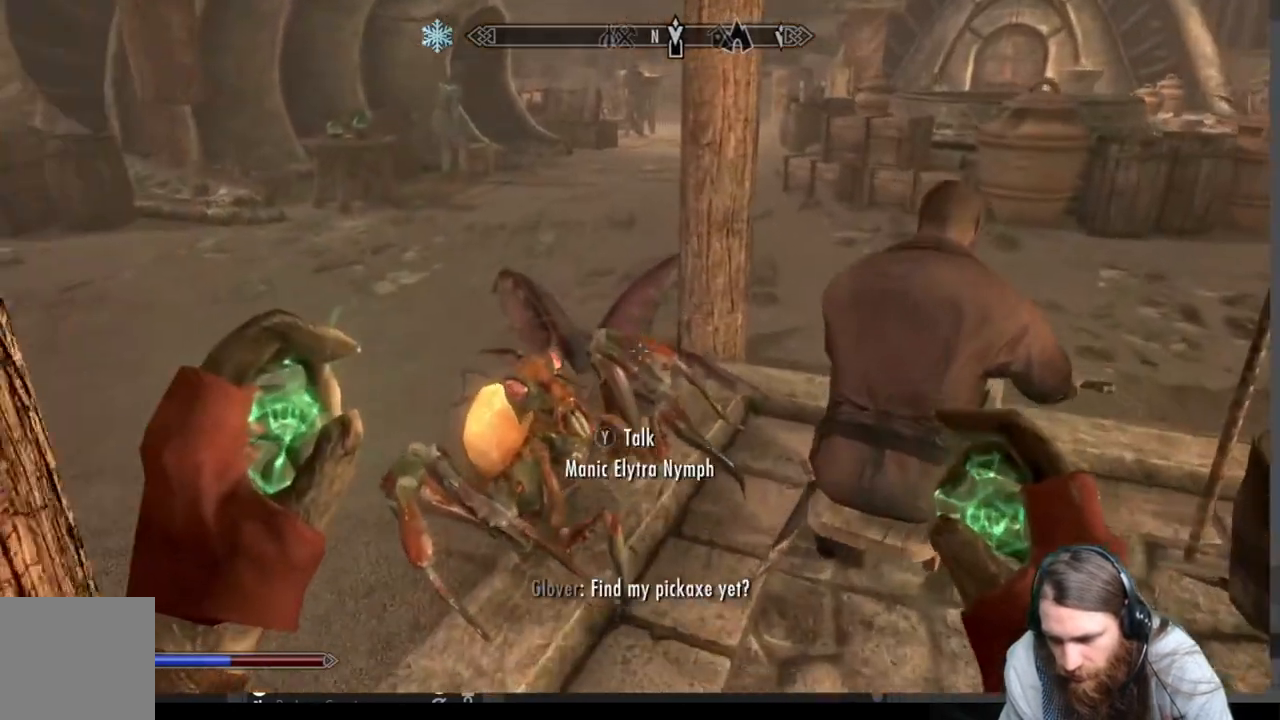
{"buttons": ["B"], "left_stick": "center", "right_stick": "center", "events": [[183, "right_stick", "down"], [217, "left_stick", "center"], [300, "right_stick", "center"], [433, "B", "down"]]}
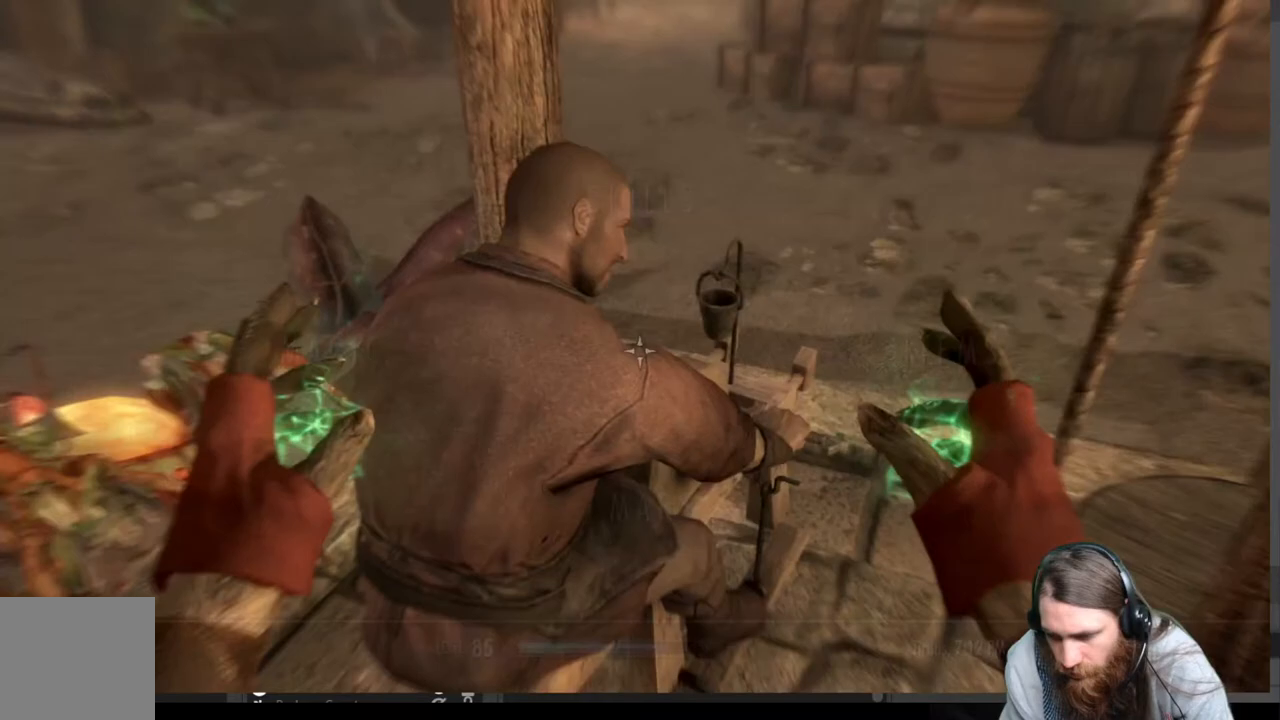
{"buttons": ["DPAD_RIGHT"], "left_stick": "center", "right_stick": "center", "events": [[83, "B", "up"], [417, "DPAD_RIGHT", "down"]]}
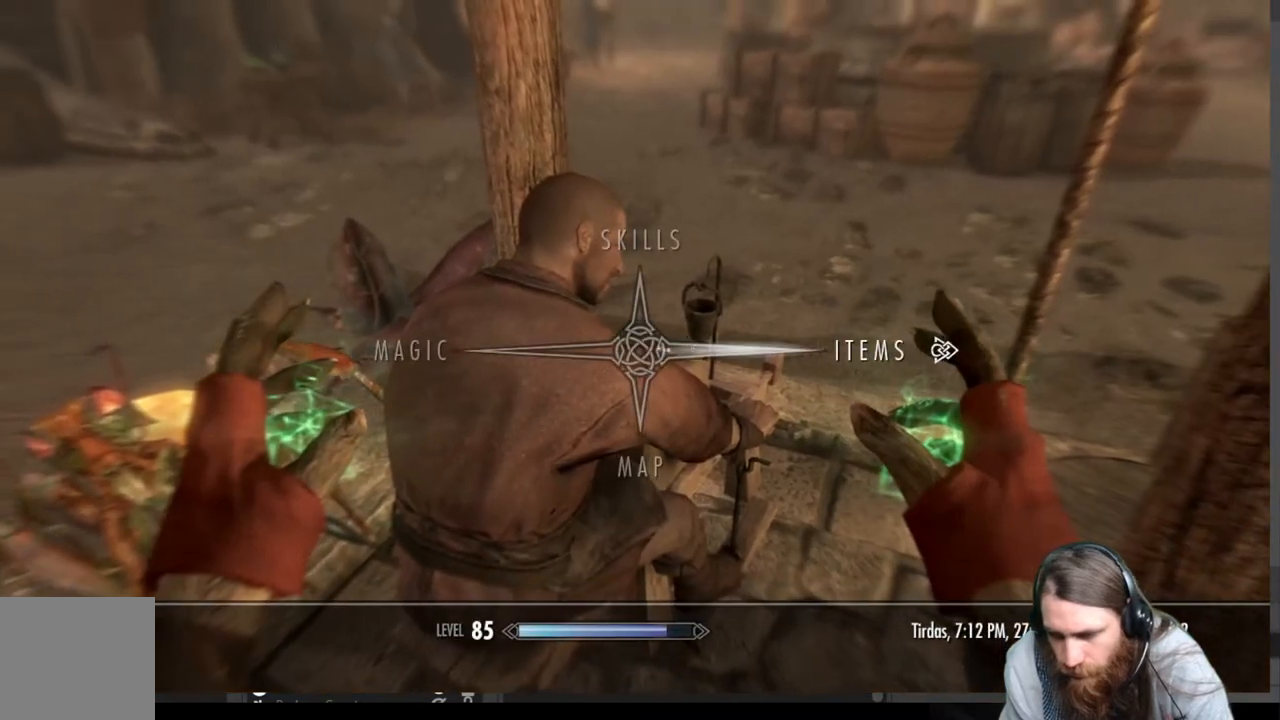
{"buttons": [], "left_stick": "center", "right_stick": "center", "events": [[17, "A", "down"], [33, "DPAD_RIGHT", "up"], [133, "A", "up"]]}
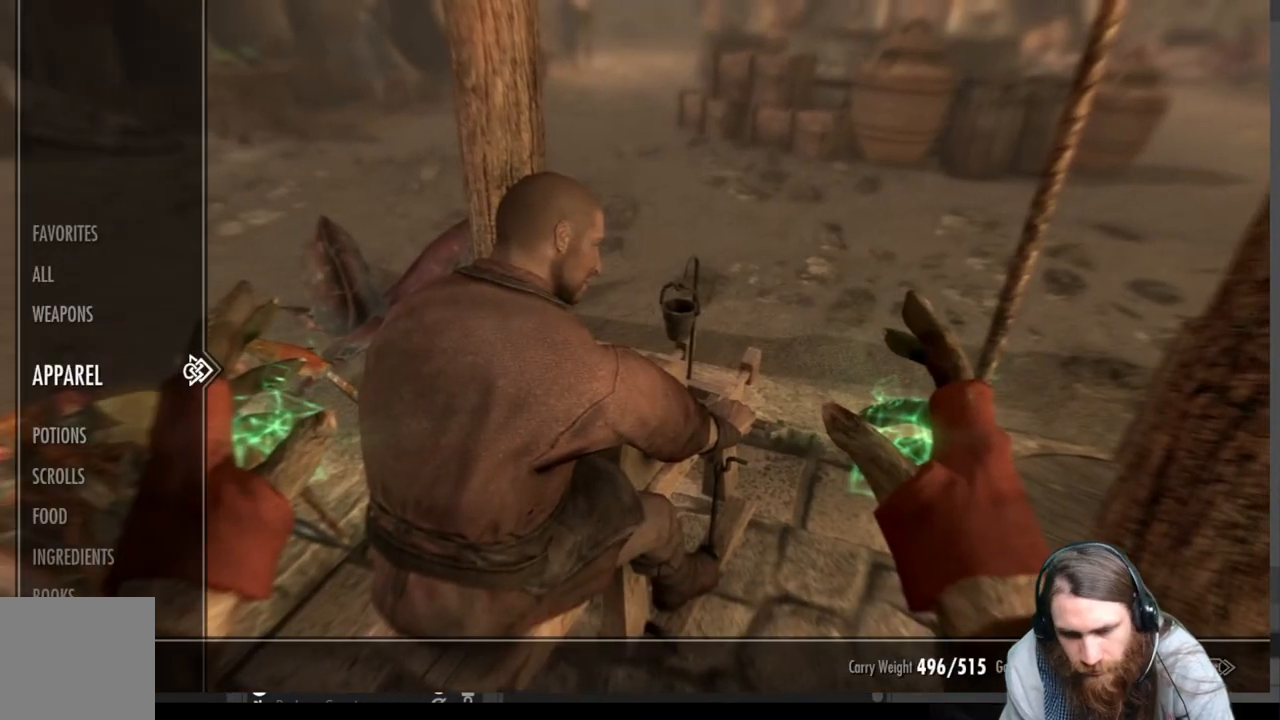
{"buttons": [], "left_stick": "center", "right_stick": "center", "events": [[383, "DPAD_RIGHT", "down"], [500, "DPAD_RIGHT", "up"]]}
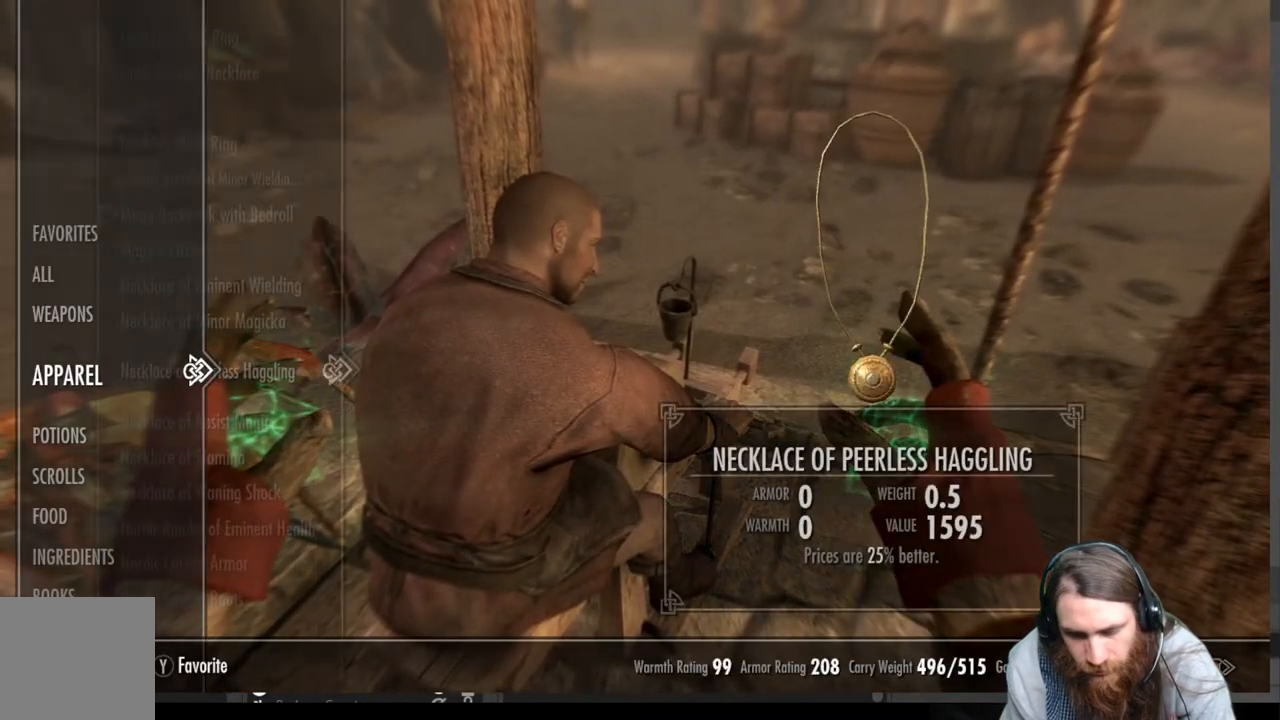
{"buttons": [], "left_stick": "center", "right_stick": "center", "events": []}
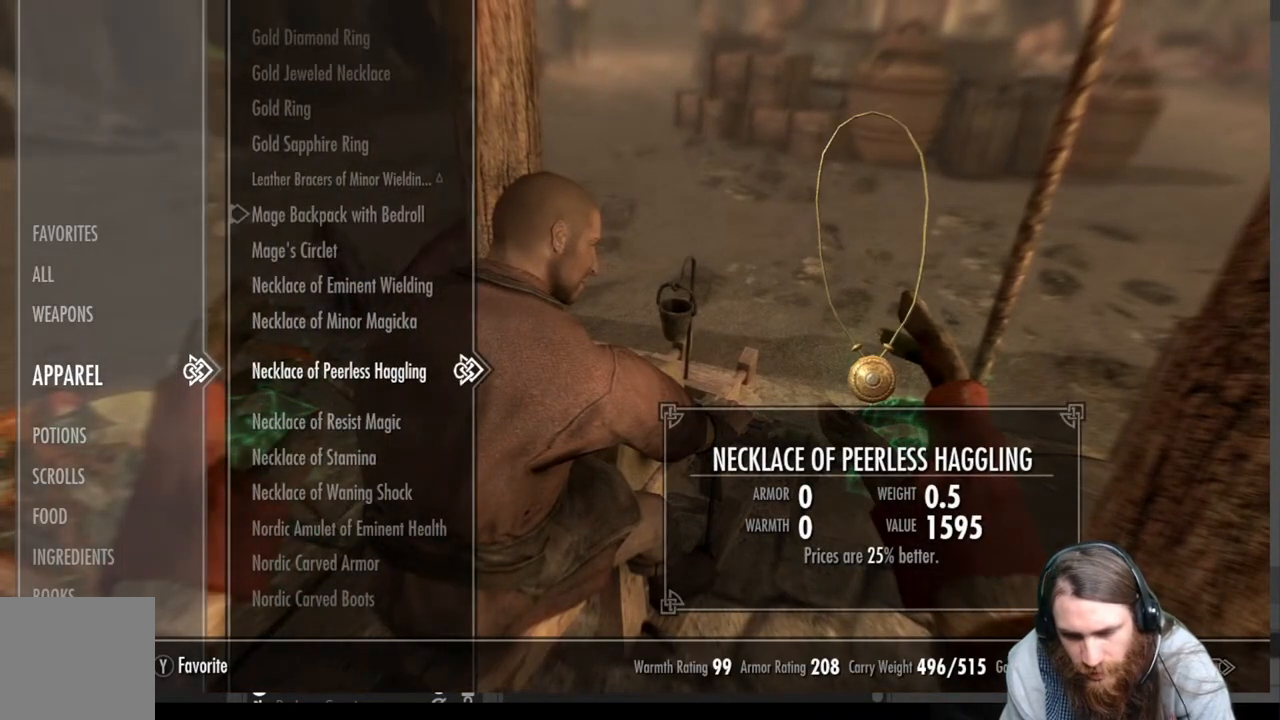
{"buttons": [], "left_stick": "center", "right_stick": "center", "events": [[100, "A", "down"], [233, "A", "up"]]}
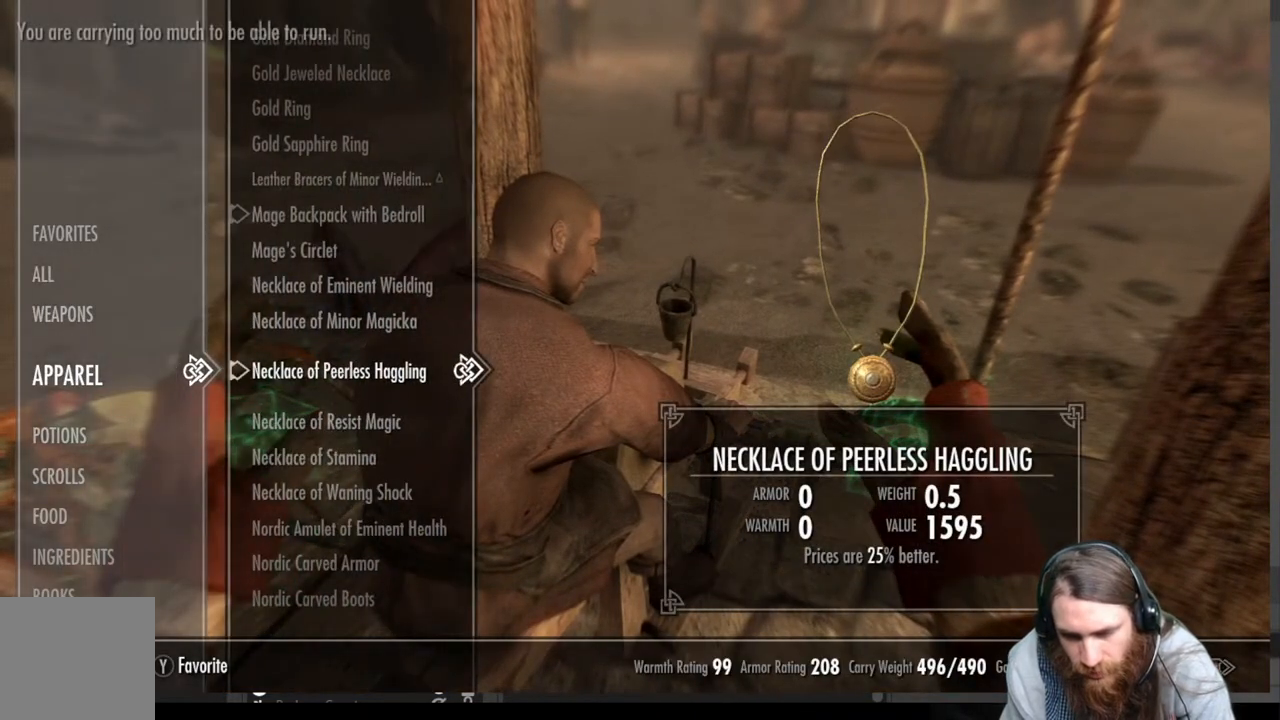
{"buttons": [], "left_stick": "center", "right_stick": "center", "events": []}
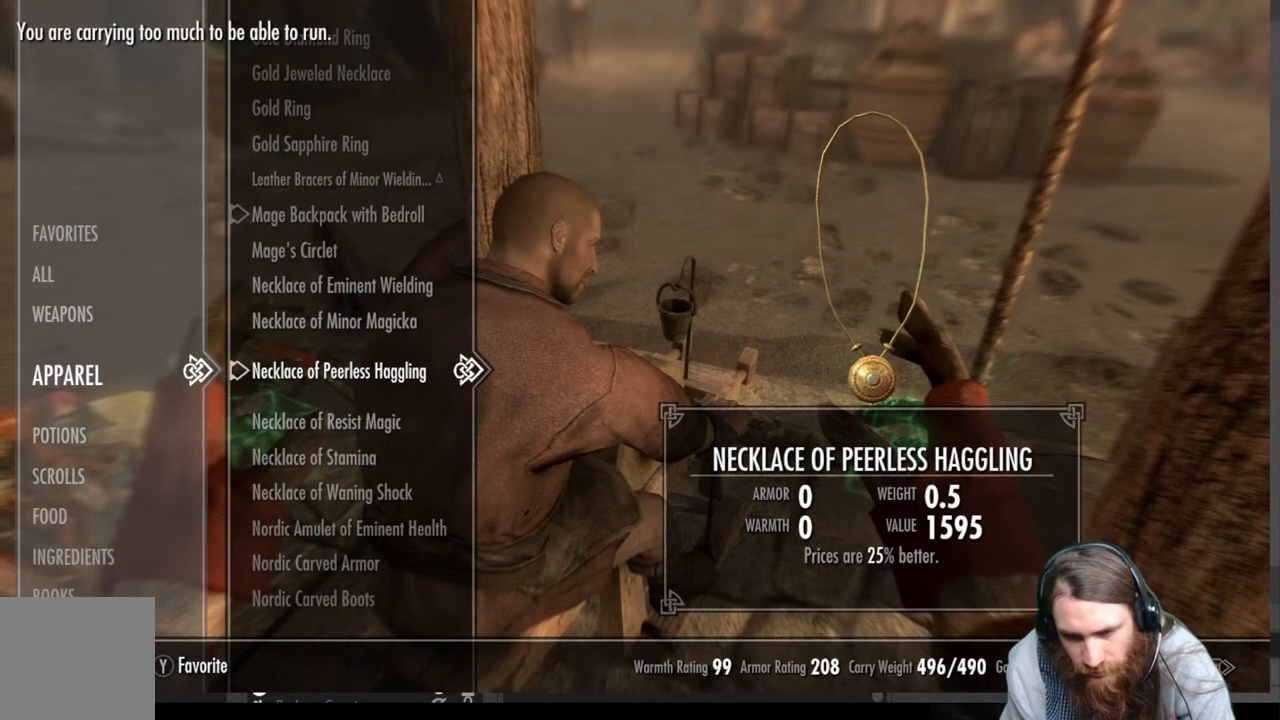
{"buttons": [], "left_stick": "center", "right_stick": "center", "events": [[283, "B", "down"], [417, "B", "up"]]}
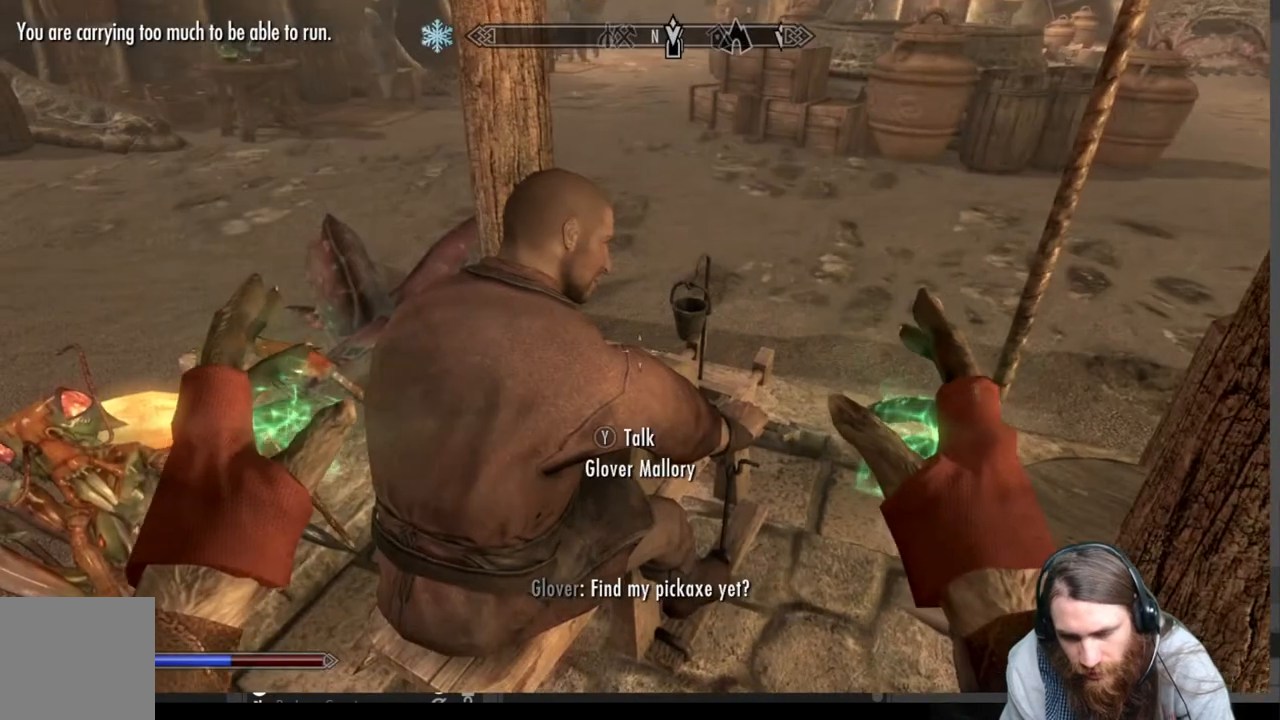
{"buttons": [], "left_stick": "center", "right_stick": "center", "events": [[67, "right_stick", "down-left"], [200, "right_stick", "center"], [400, "right_stick", "down-left"], [500, "right_stick", "center"]]}
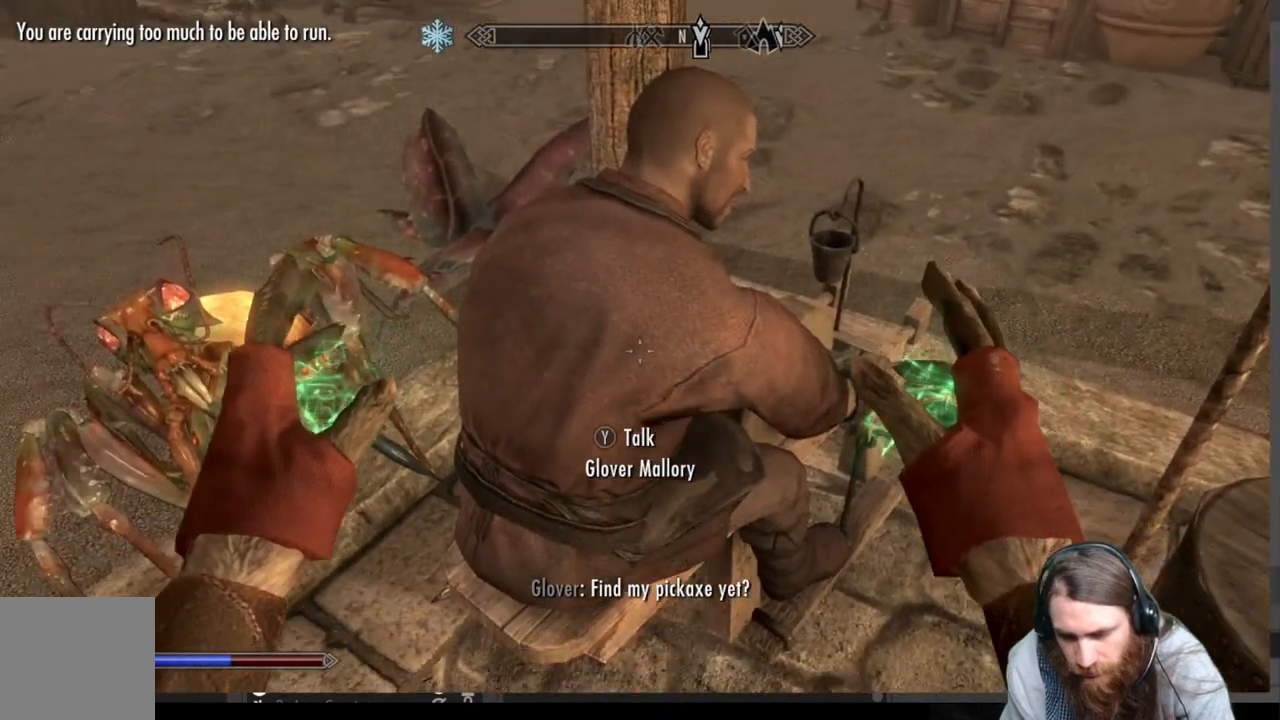
{"buttons": [], "left_stick": "center", "right_stick": "center", "events": [[200, "Y", "down"], [317, "Y", "up"]]}
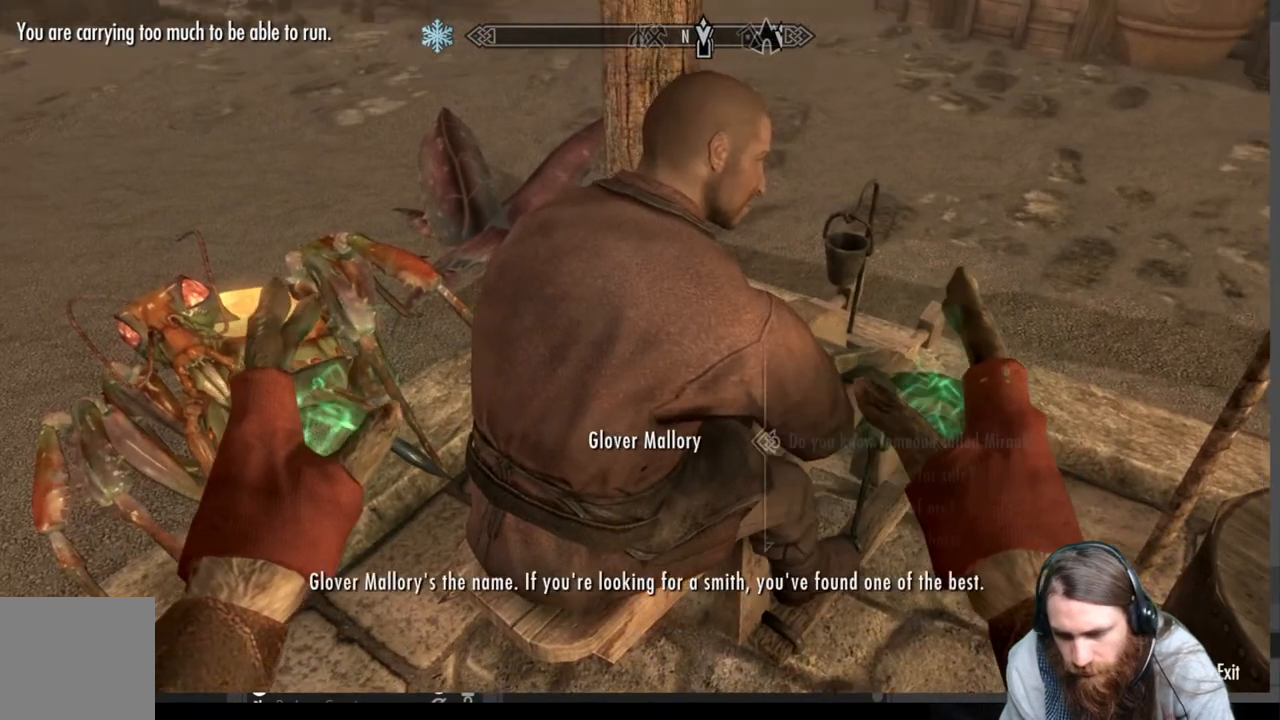
{"buttons": [], "left_stick": "center", "right_stick": "center", "events": []}
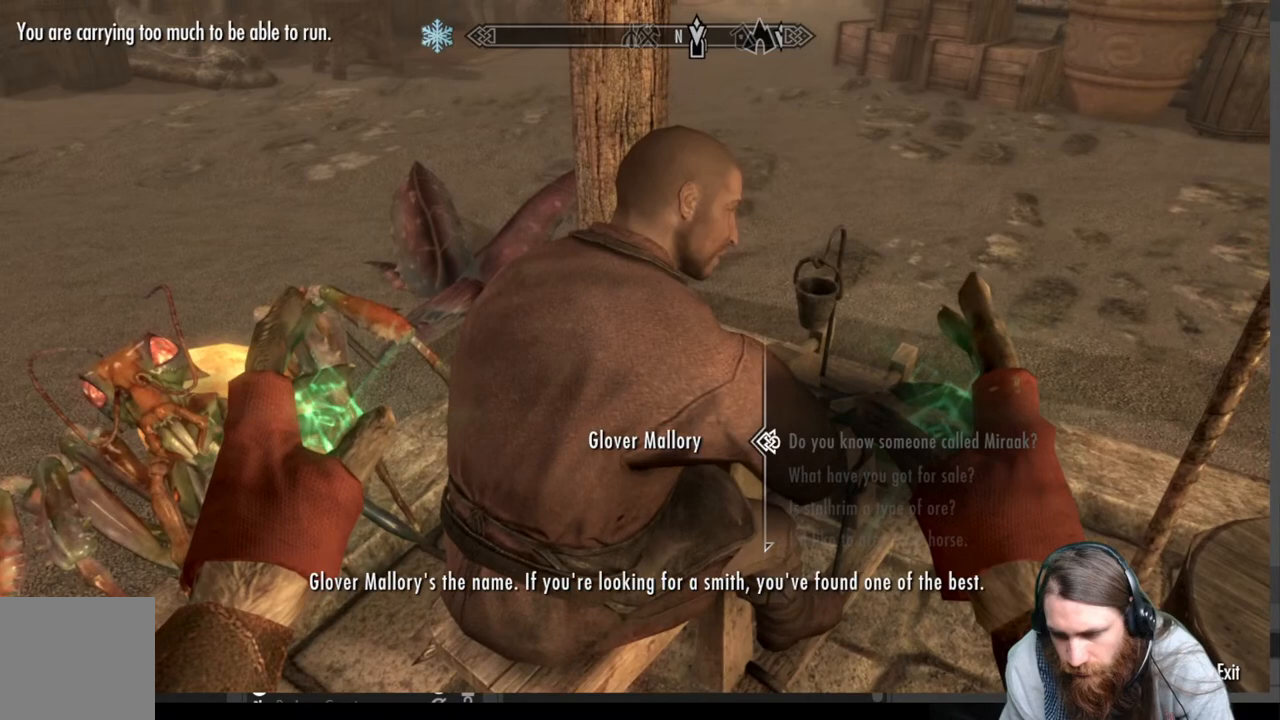
{"buttons": [], "left_stick": "center", "right_stick": "center", "events": [[167, "DPAD_DOWN", "down"], [317, "DPAD_DOWN", "up"]]}
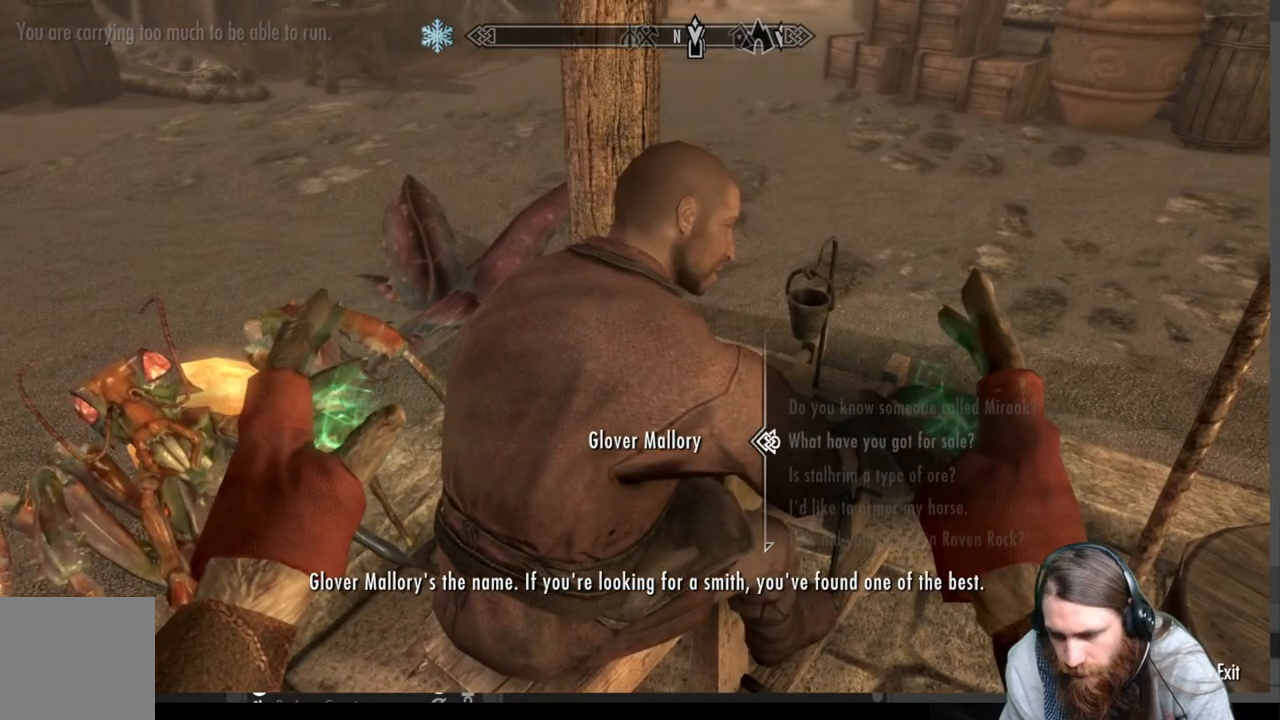
{"buttons": [], "left_stick": "center", "right_stick": "center", "events": [[133, "A", "down"], [317, "A", "up"]]}
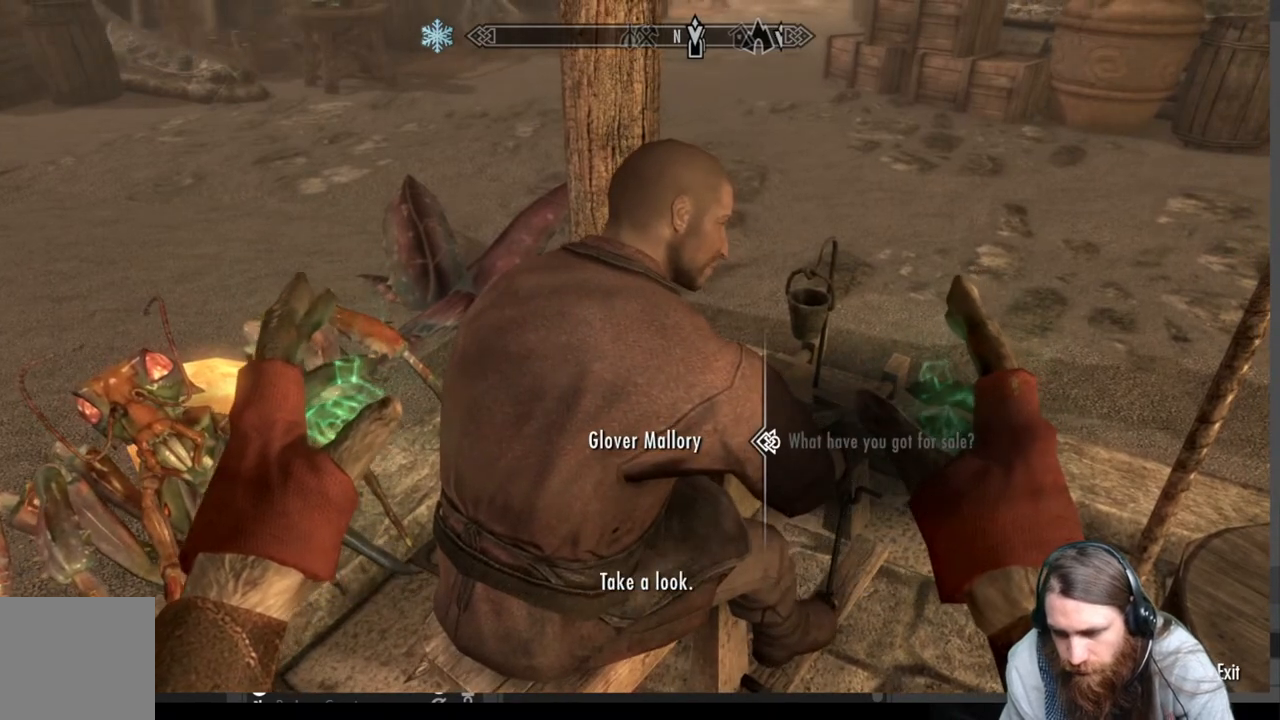
{"buttons": ["A"], "left_stick": "center", "right_stick": "center", "events": [[433, "A", "down"]]}
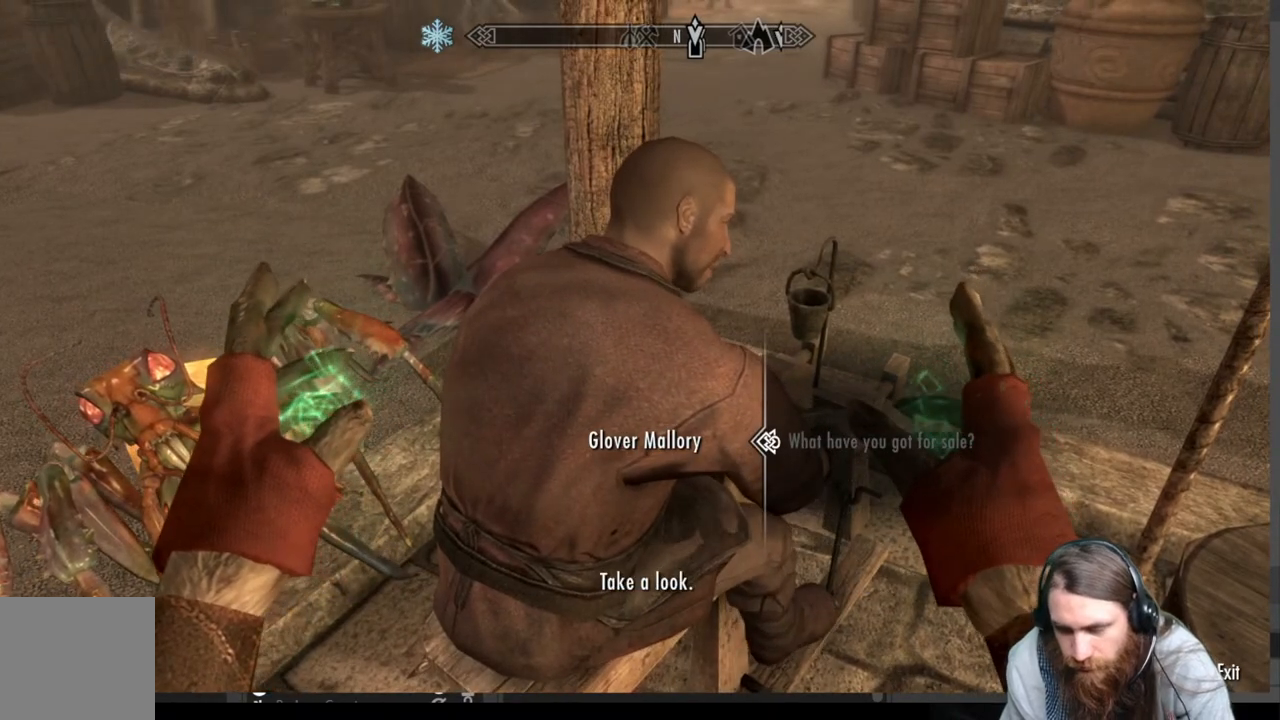
{"buttons": [], "left_stick": "center", "right_stick": "center", "events": [[133, "A", "up"]]}
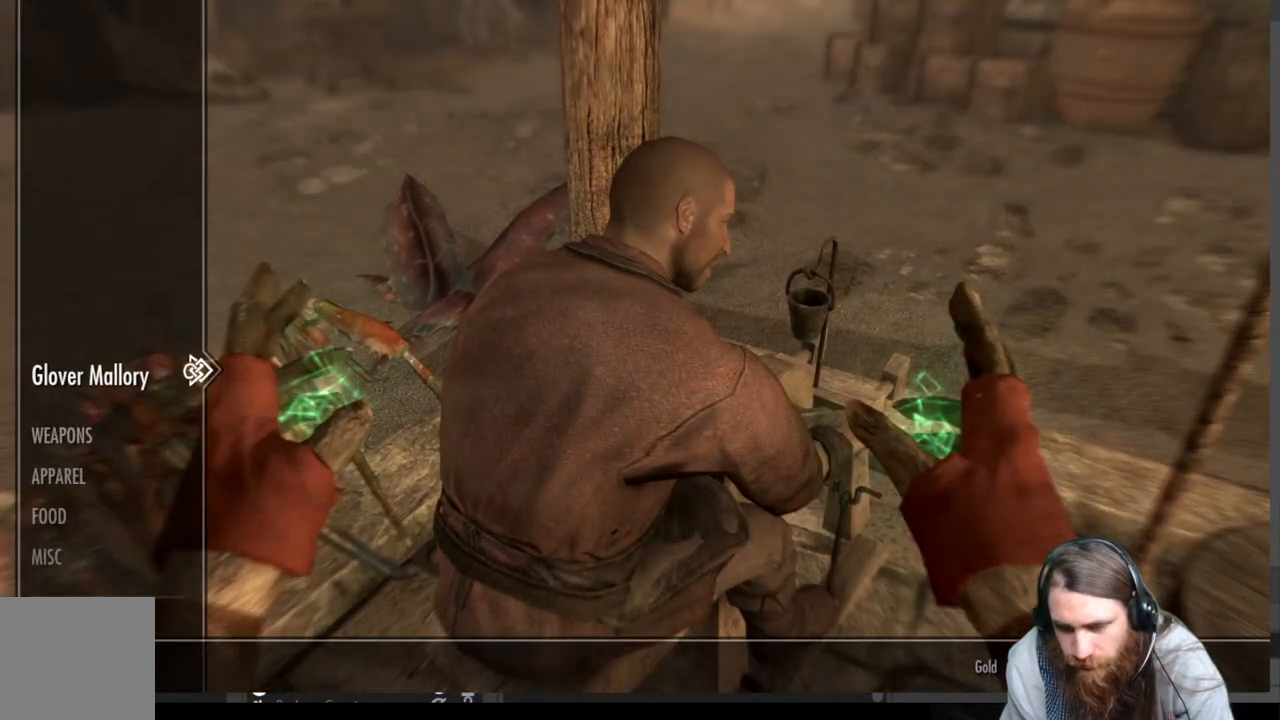
{"buttons": [], "left_stick": "center", "right_stick": "center", "events": [[250, "DPAD_DOWN", "down"], [383, "DPAD_DOWN", "up"]]}
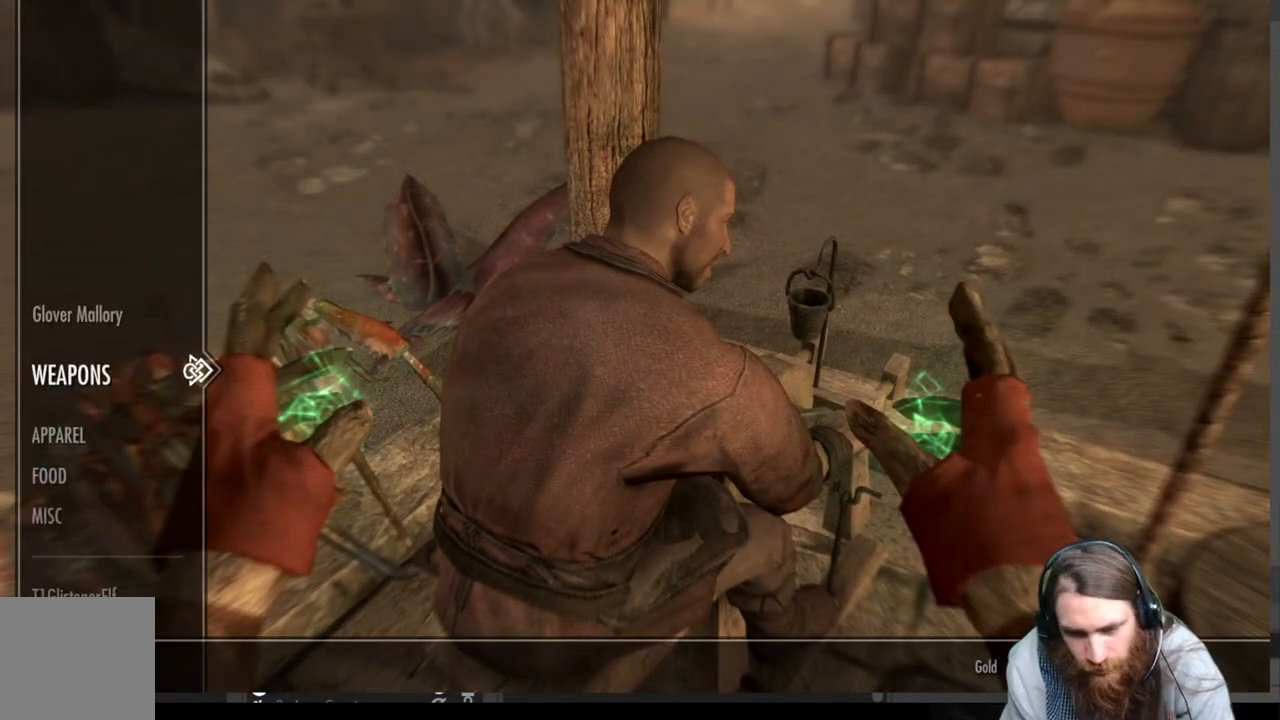
{"buttons": [], "left_stick": "center", "right_stick": "center", "events": []}
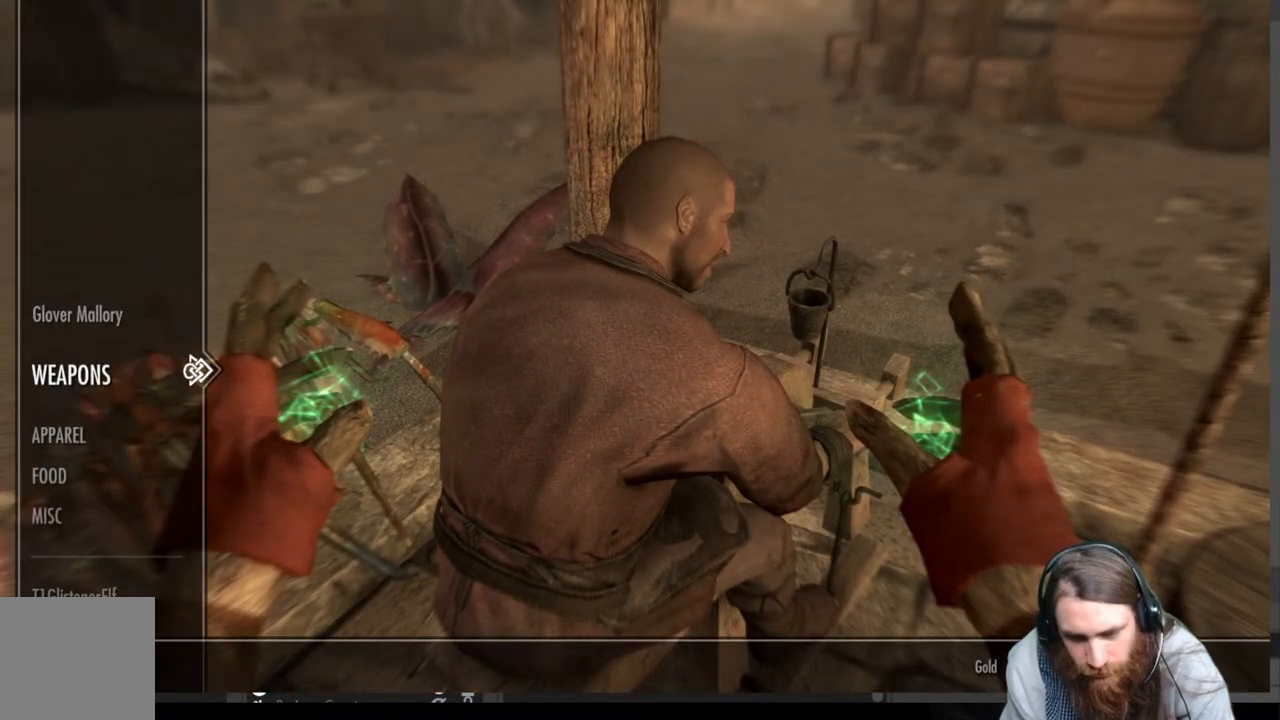
{"buttons": [], "left_stick": "center", "right_stick": "center", "events": [[333, "DPAD_DOWN", "down"], [433, "DPAD_DOWN", "up"]]}
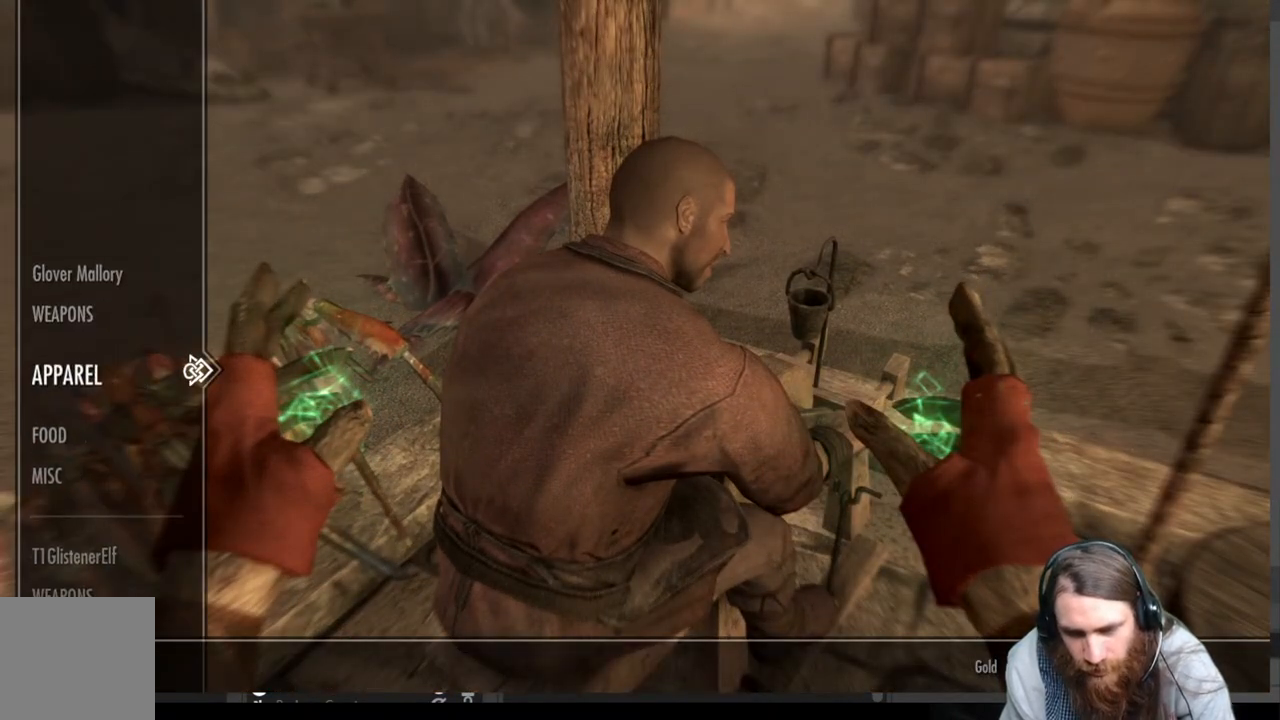
{"buttons": ["DPAD_RIGHT"], "left_stick": "center", "right_stick": "center", "events": [[17, "DPAD_DOWN", "down"], [117, "DPAD_DOWN", "up"], [183, "DPAD_DOWN", "down"], [283, "DPAD_DOWN", "up"], [400, "DPAD_RIGHT", "down"]]}
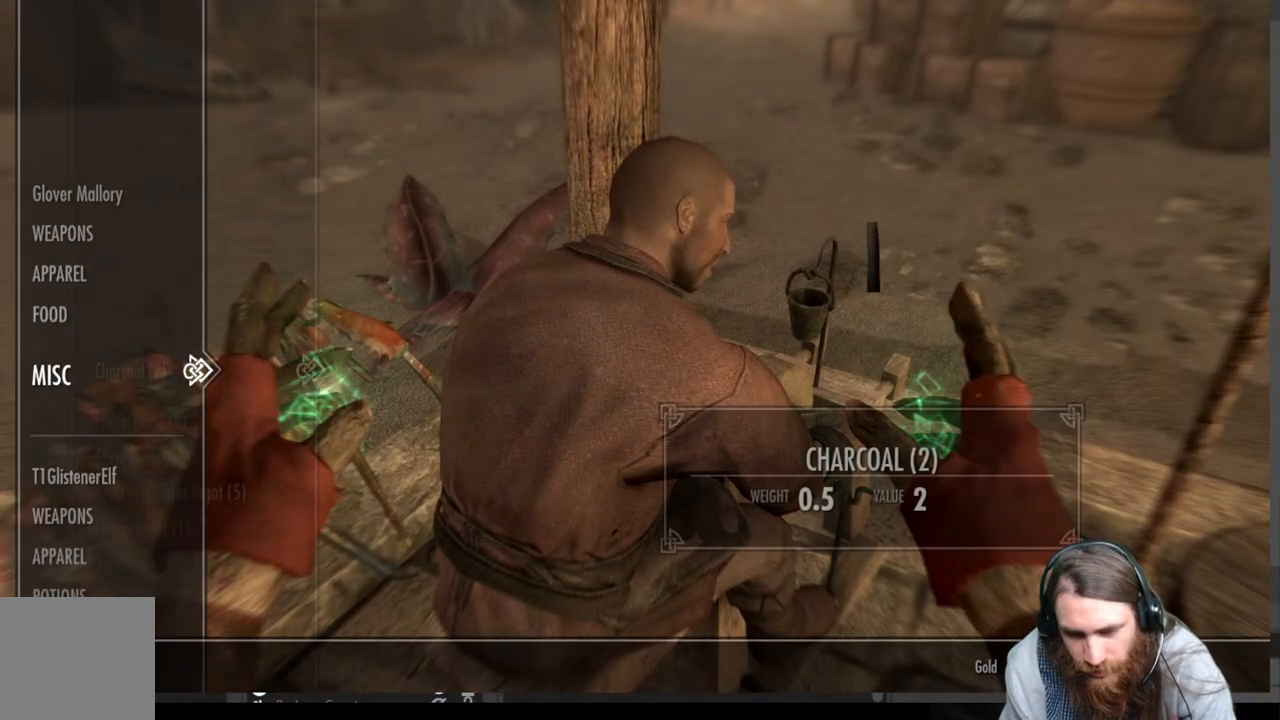
{"buttons": ["DPAD_DOWN"], "left_stick": "center", "right_stick": "center", "events": [[17, "DPAD_RIGHT", "up"], [417, "DPAD_DOWN", "down"]]}
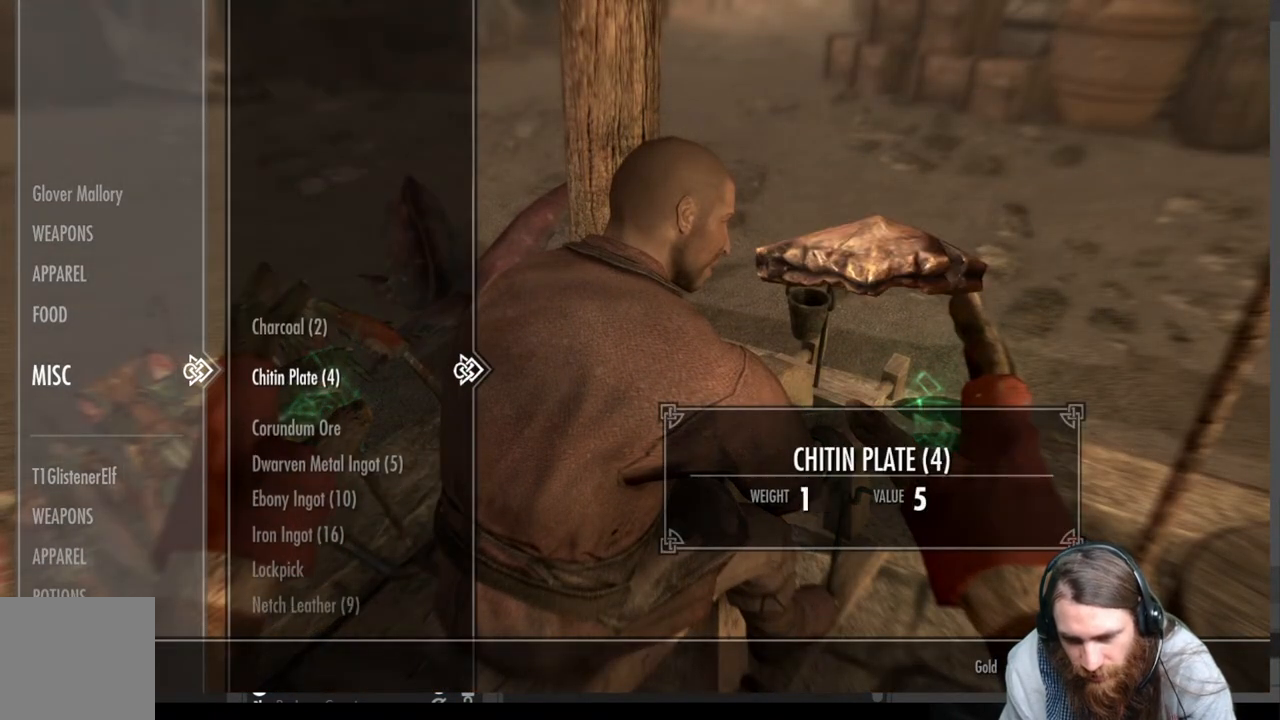
{"buttons": [], "left_stick": "center", "right_stick": "center", "events": [[33, "DPAD_DOWN", "up"], [133, "DPAD_DOWN", "down"], [233, "DPAD_DOWN", "up"], [367, "DPAD_DOWN", "down"], [483, "DPAD_DOWN", "up"]]}
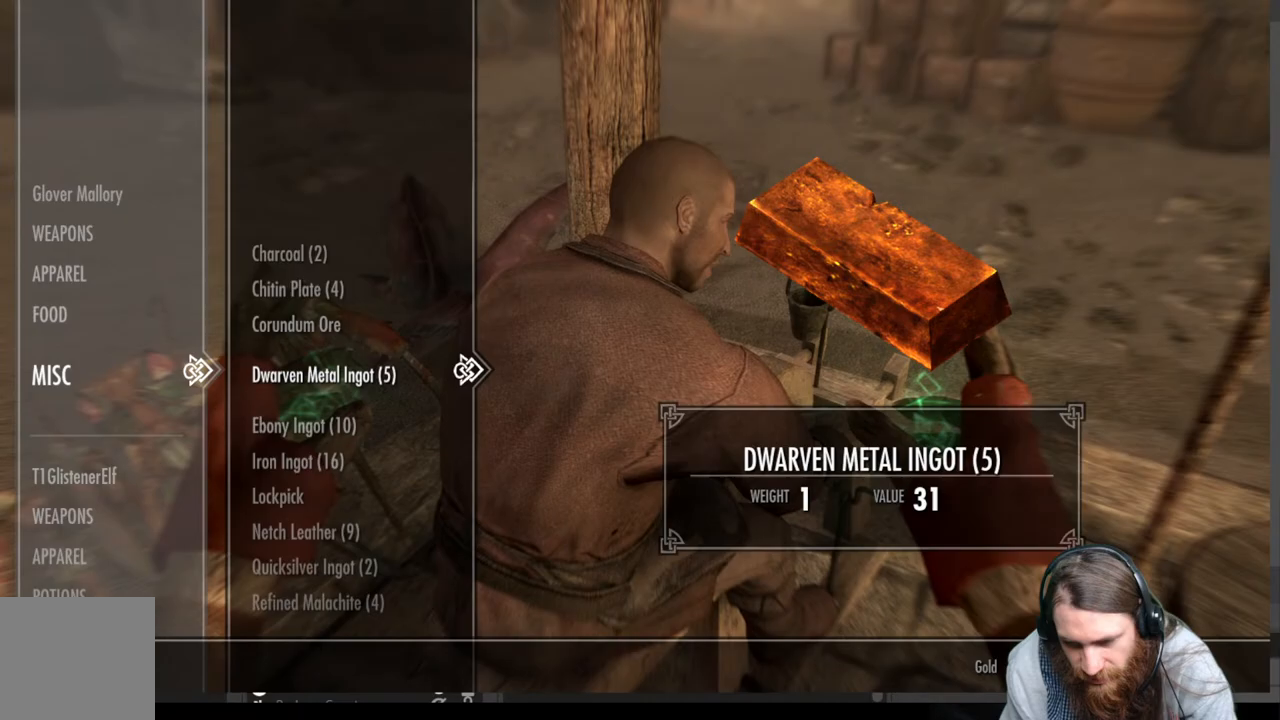
{"buttons": ["A"], "left_stick": "center", "right_stick": "center", "events": [[83, "DPAD_DOWN", "down"], [167, "DPAD_DOWN", "up"], [450, "A", "down"]]}
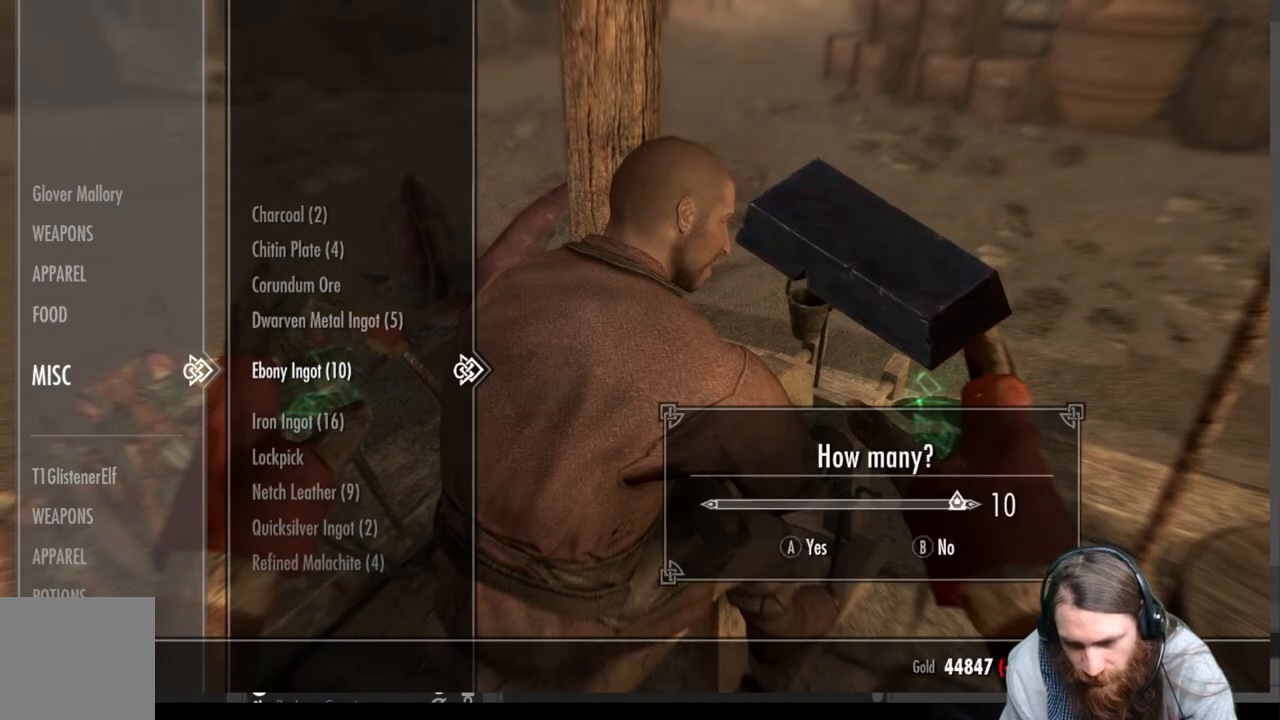
{"buttons": ["A"], "left_stick": "center", "right_stick": "center", "events": [[117, "A", "up"], [450, "A", "down"]]}
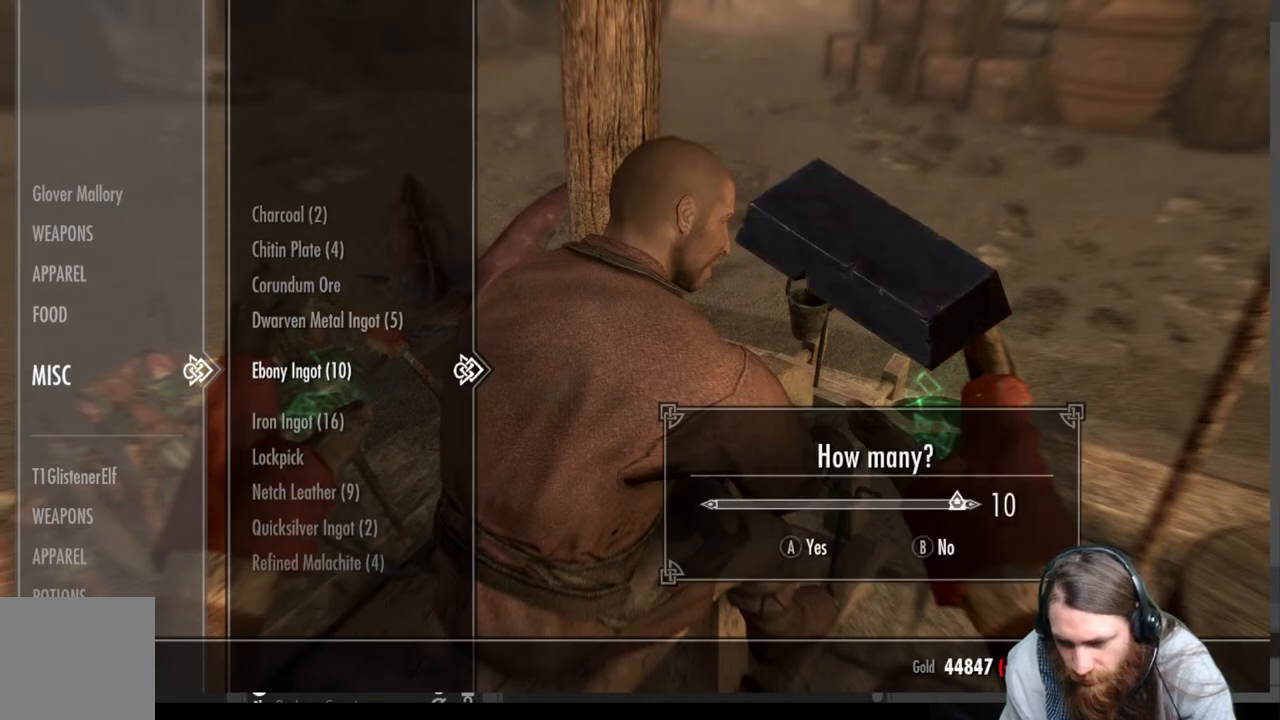
{"buttons": [], "left_stick": "center", "right_stick": "center", "events": [[133, "A", "up"]]}
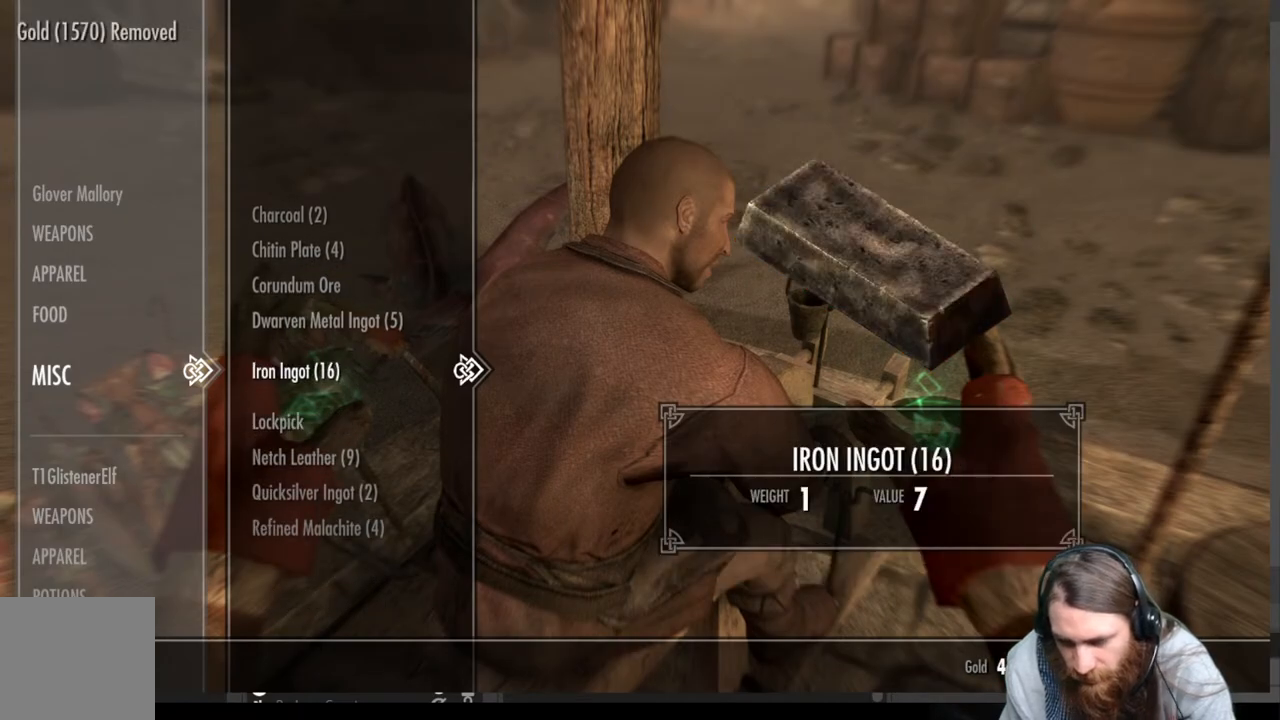
{"buttons": ["B"], "left_stick": "center", "right_stick": "center", "events": [[483, "B", "down"]]}
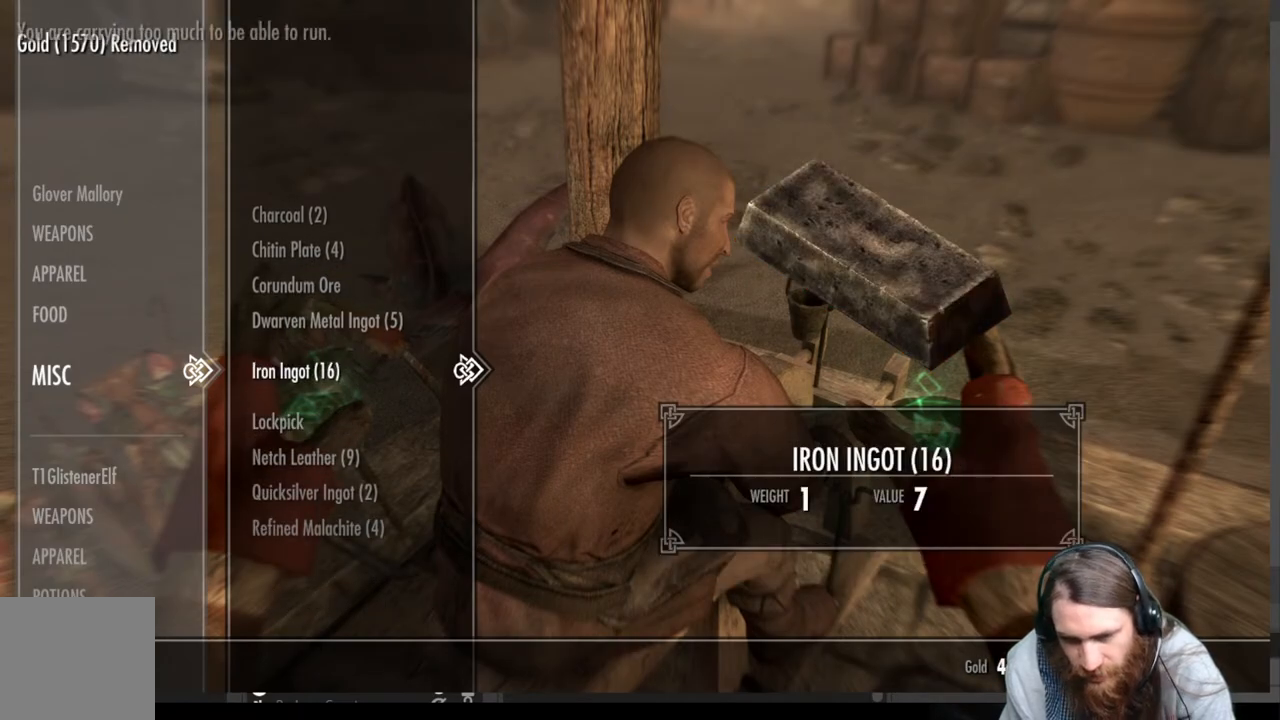
{"buttons": [], "left_stick": "center", "right_stick": "center", "events": [[133, "B", "up"]]}
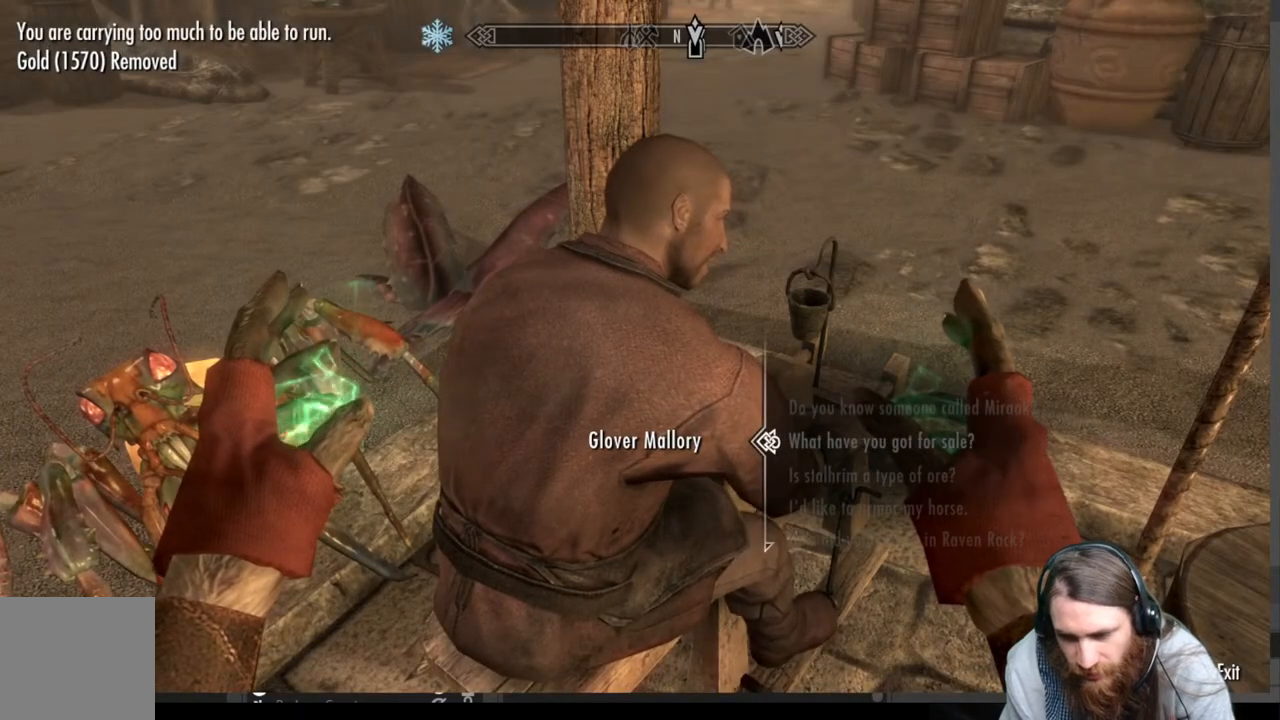
{"buttons": [], "left_stick": "center", "right_stick": "center", "events": [[333, "B", "down"], [483, "B", "up"]]}
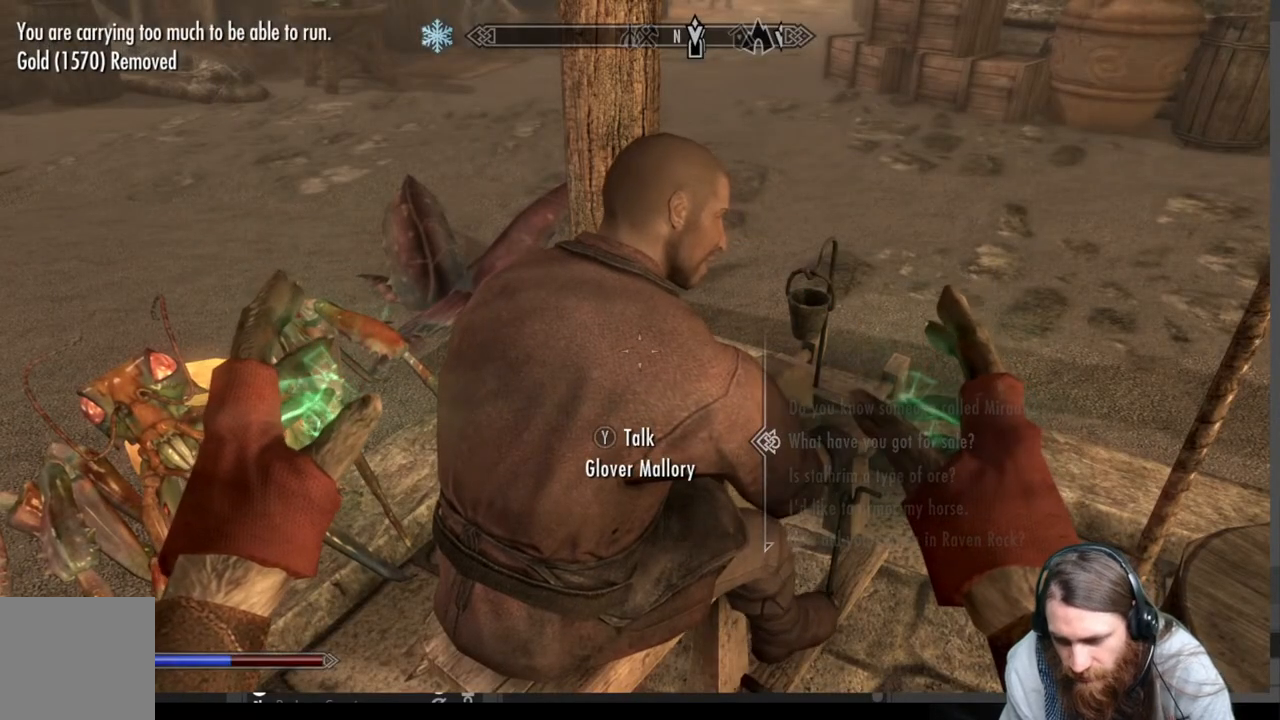
{"buttons": [], "left_stick": "center", "right_stick": "left", "events": [[150, "right_stick", "left"]]}